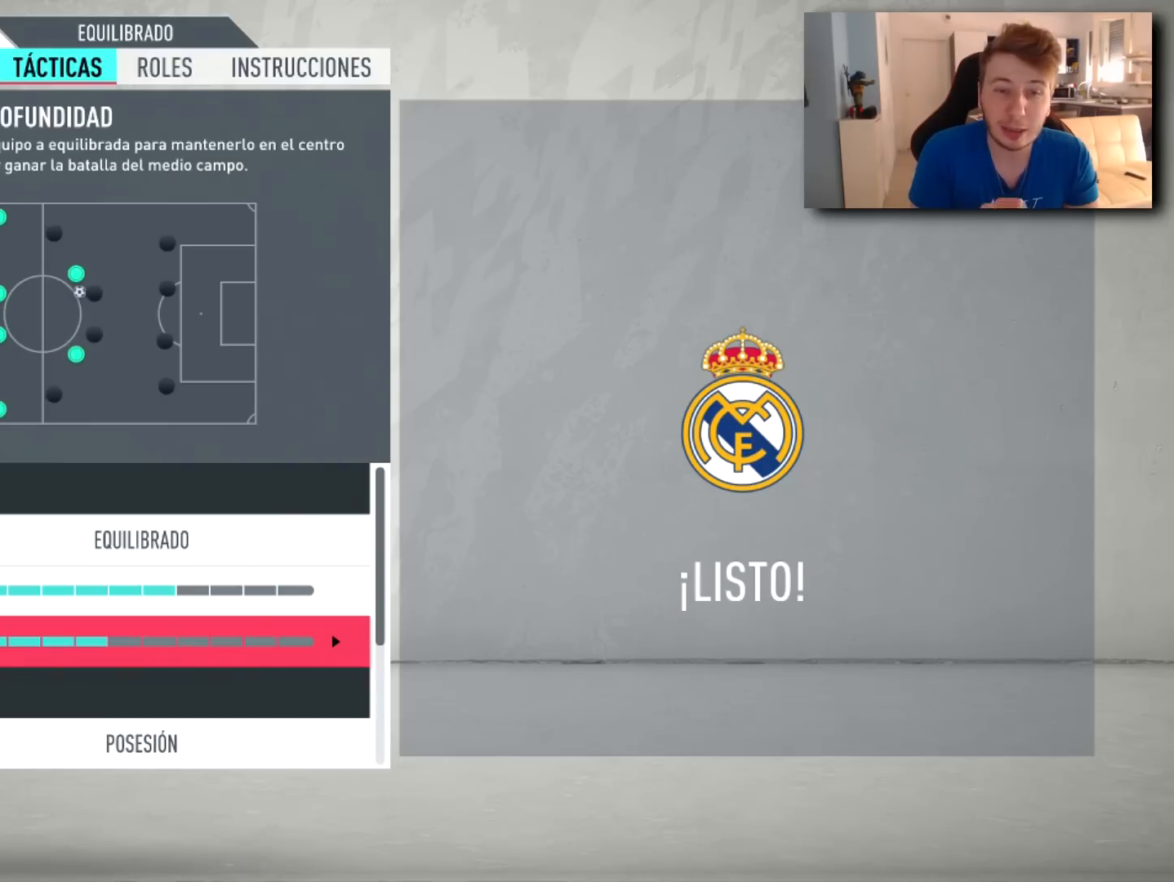
Gameplay with a controller (PlayStation layout); each line is a JSON object with the inputs held at the frame after it. "events" lists button and stick changes between this image and that frame as [ms after this image, input, new state], when the widget could be followed in between.
{"buttons": [], "left_stick": "center", "right_stick": "center", "events": [[100, "DPAD_RIGHT", "down"], [200, "DPAD_RIGHT", "up"], [317, "DPAD_RIGHT", "down"], [400, "DPAD_RIGHT", "up"]]}
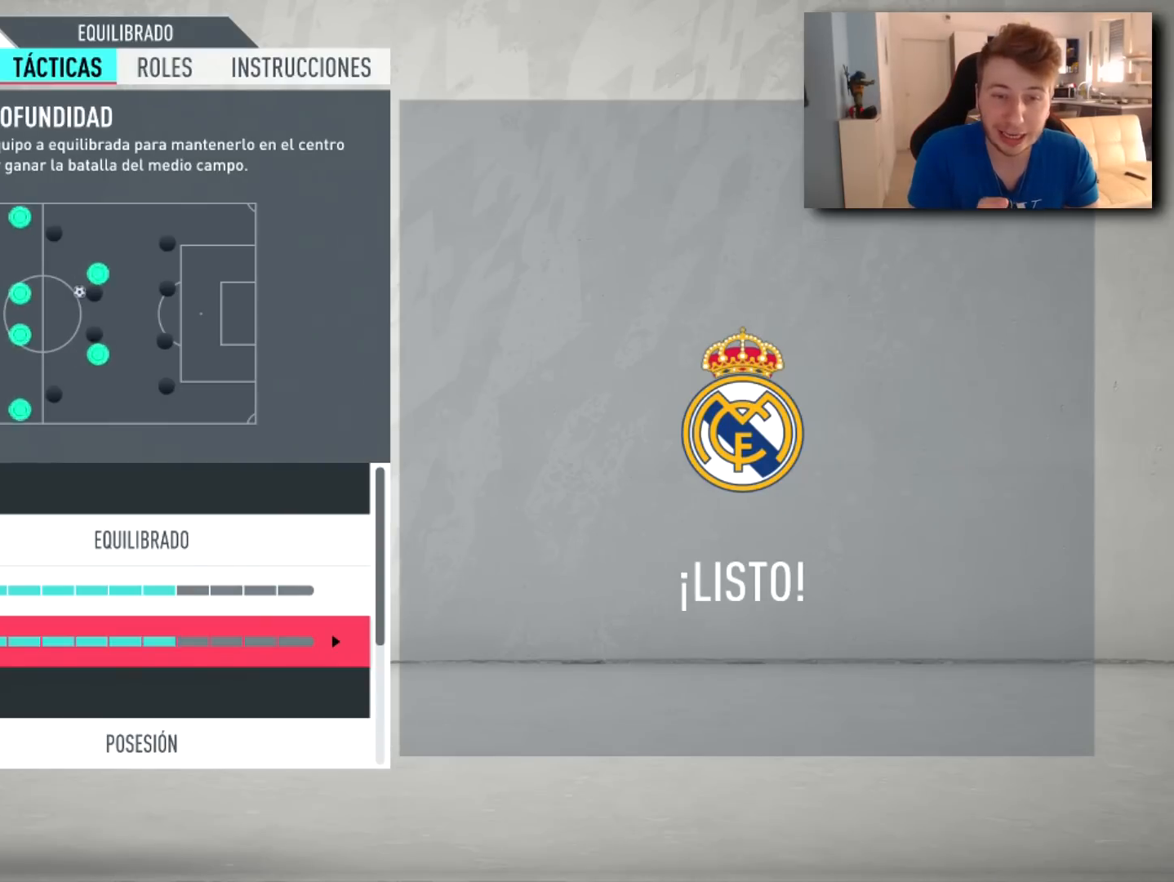
{"buttons": [], "left_stick": "center", "right_stick": "center", "events": [[17, "DPAD_RIGHT", "down"], [84, "DPAD_RIGHT", "up"]]}
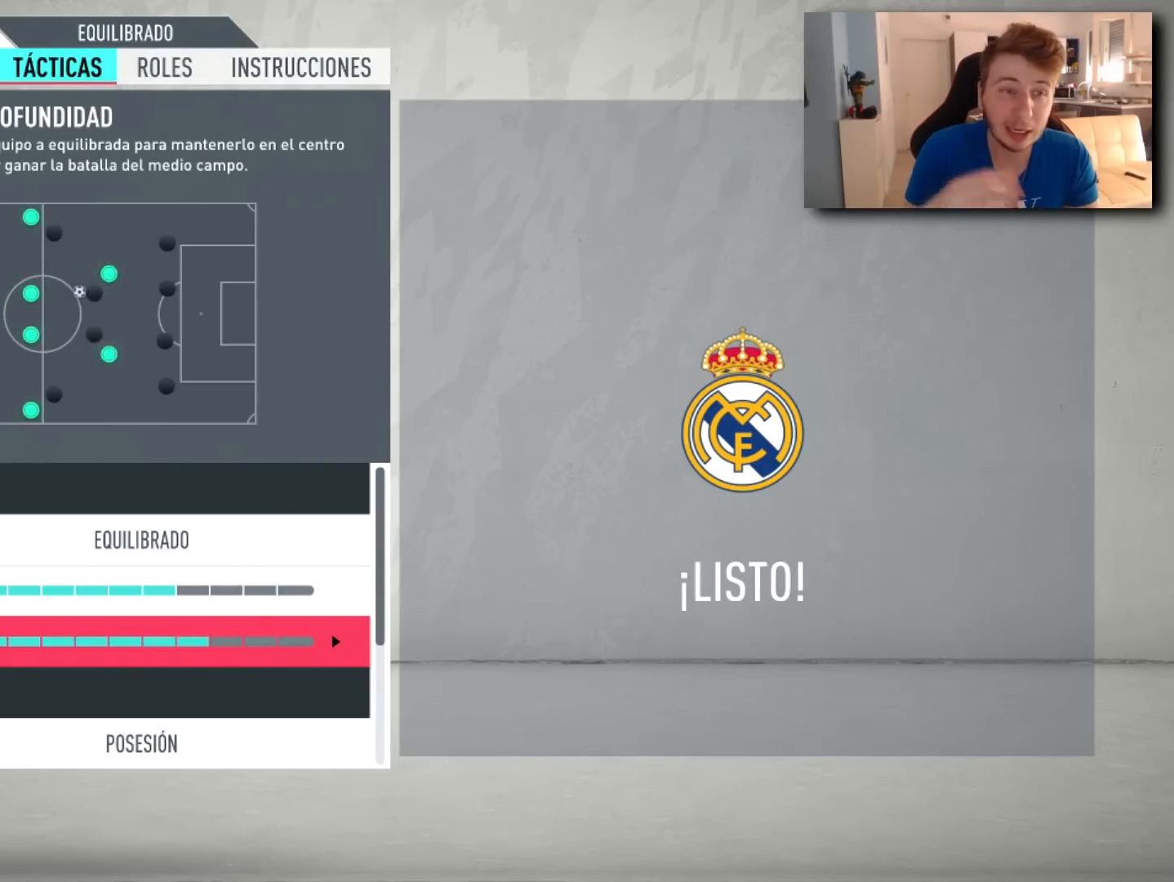
{"buttons": [], "left_stick": "center", "right_stick": "center", "events": []}
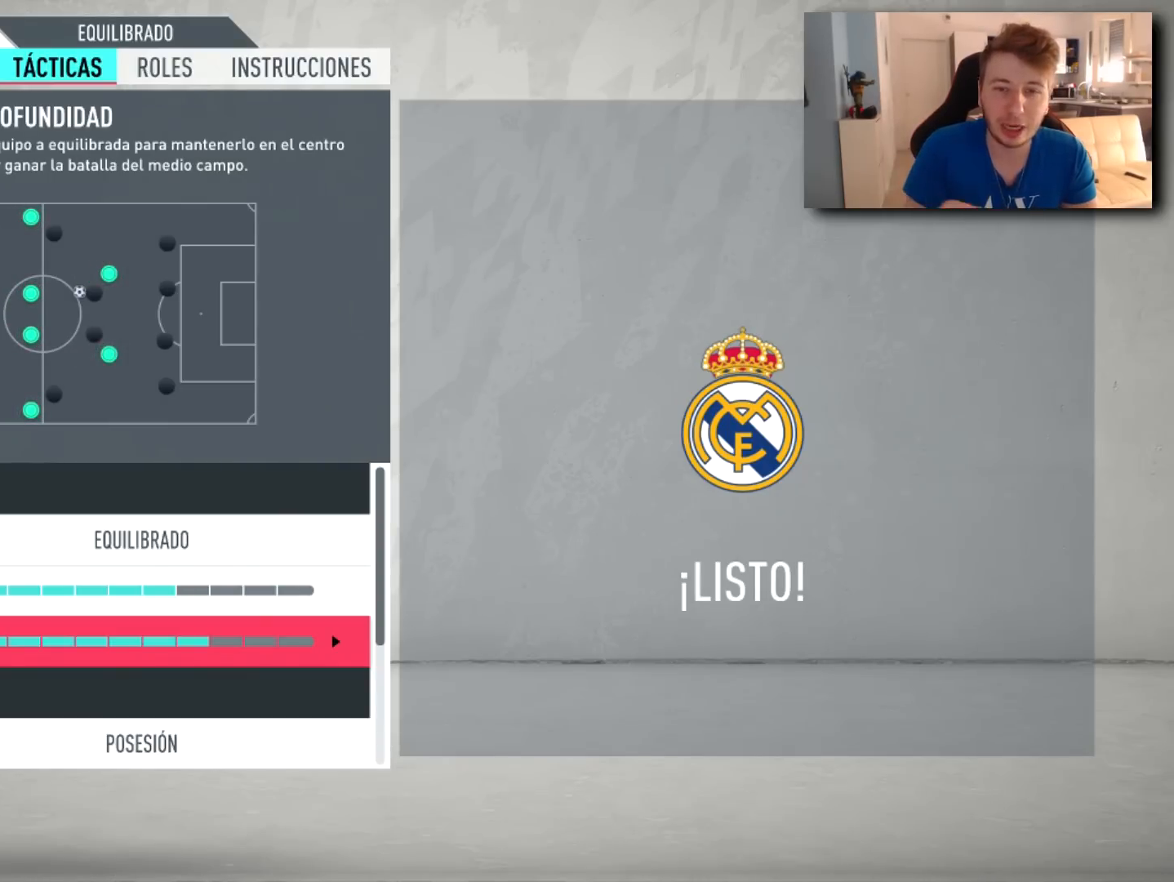
{"buttons": [], "left_stick": "center", "right_stick": "center", "events": []}
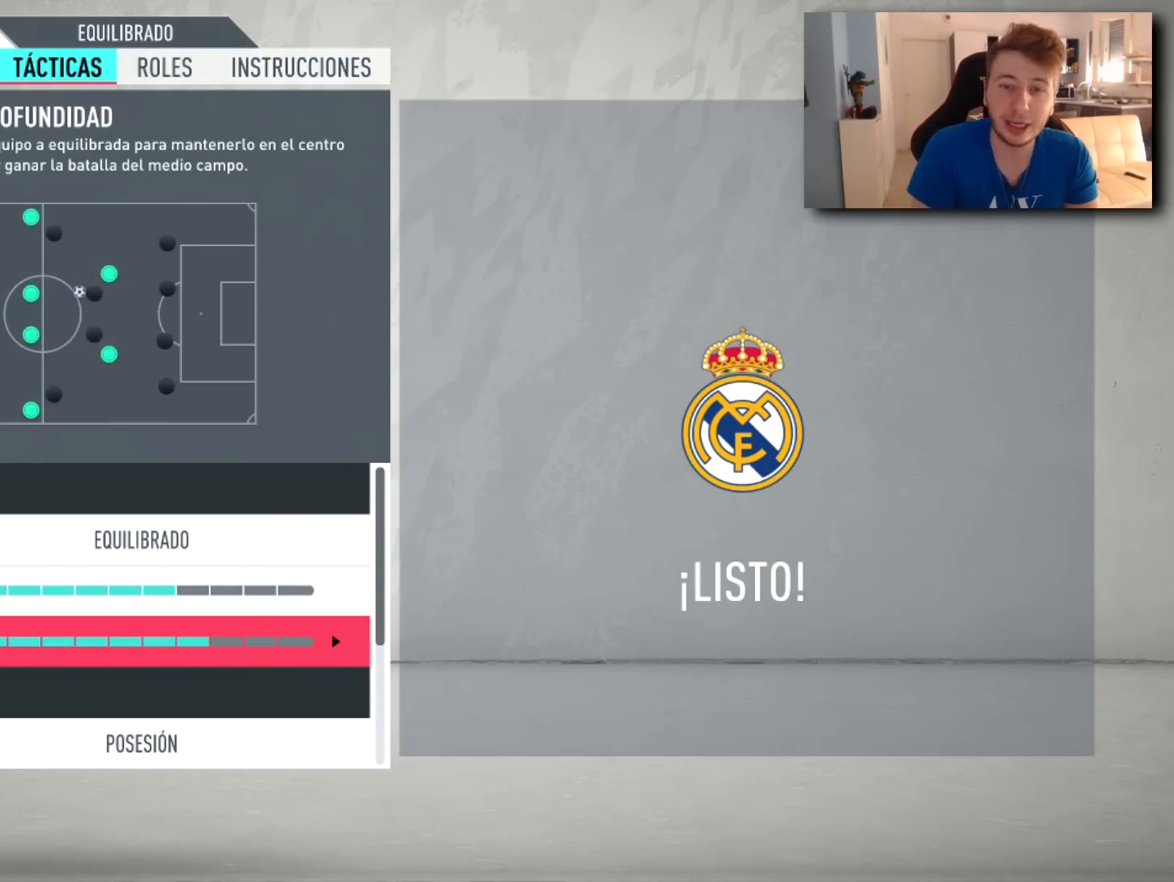
{"buttons": [], "left_stick": "center", "right_stick": "center", "events": []}
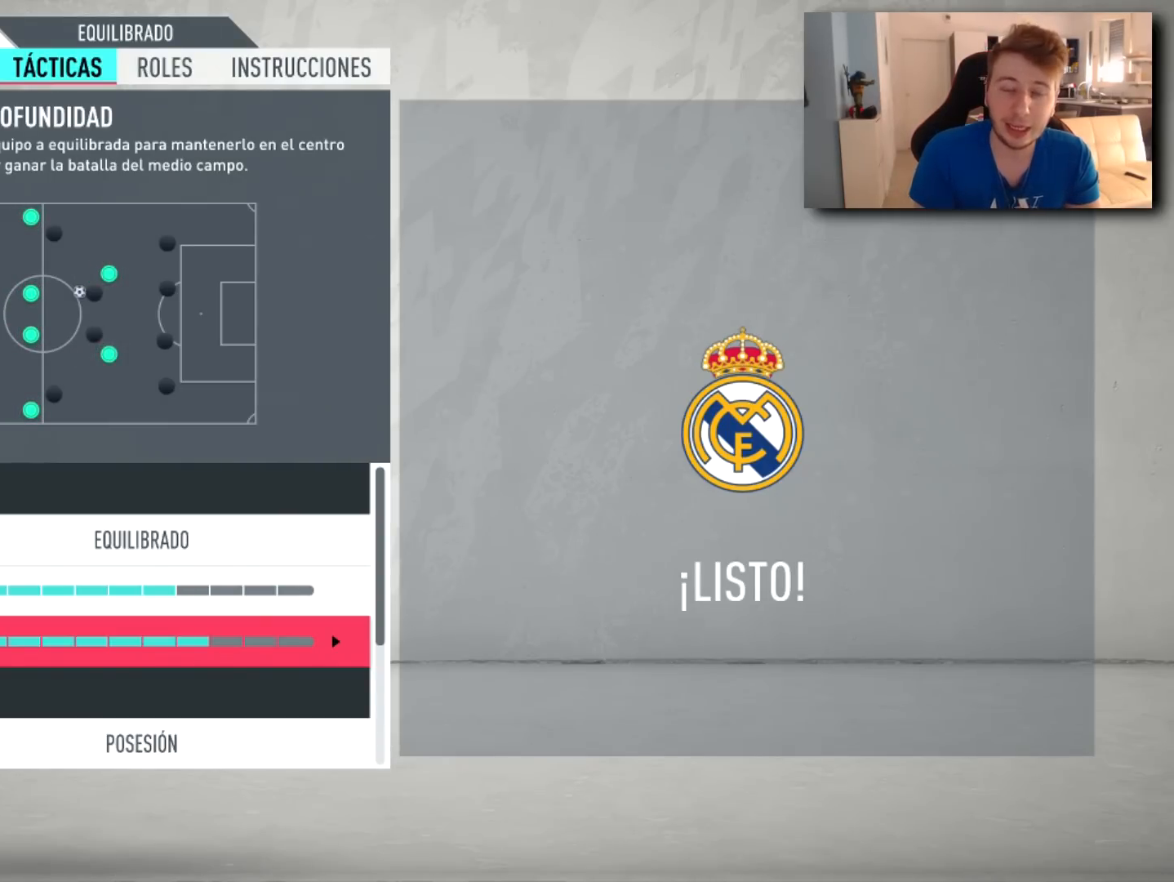
{"buttons": ["DPAD_DOWN"], "left_stick": "center", "right_stick": "center", "events": [[134, "DPAD_DOWN", "down"], [250, "DPAD_DOWN", "up"], [401, "DPAD_DOWN", "down"]]}
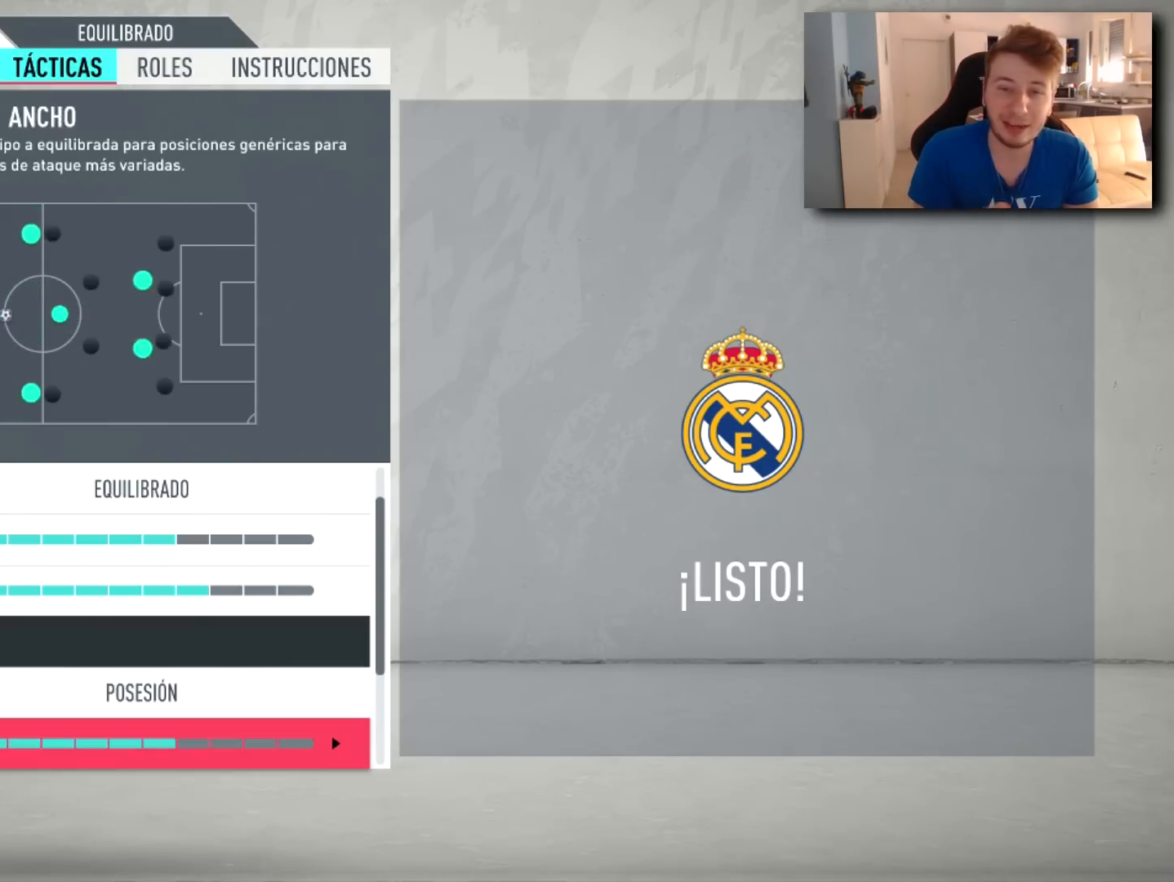
{"buttons": [], "left_stick": "center", "right_stick": "center", "events": [[33, "DPAD_DOWN", "up"], [383, "DPAD_UP", "down"], [500, "DPAD_UP", "up"]]}
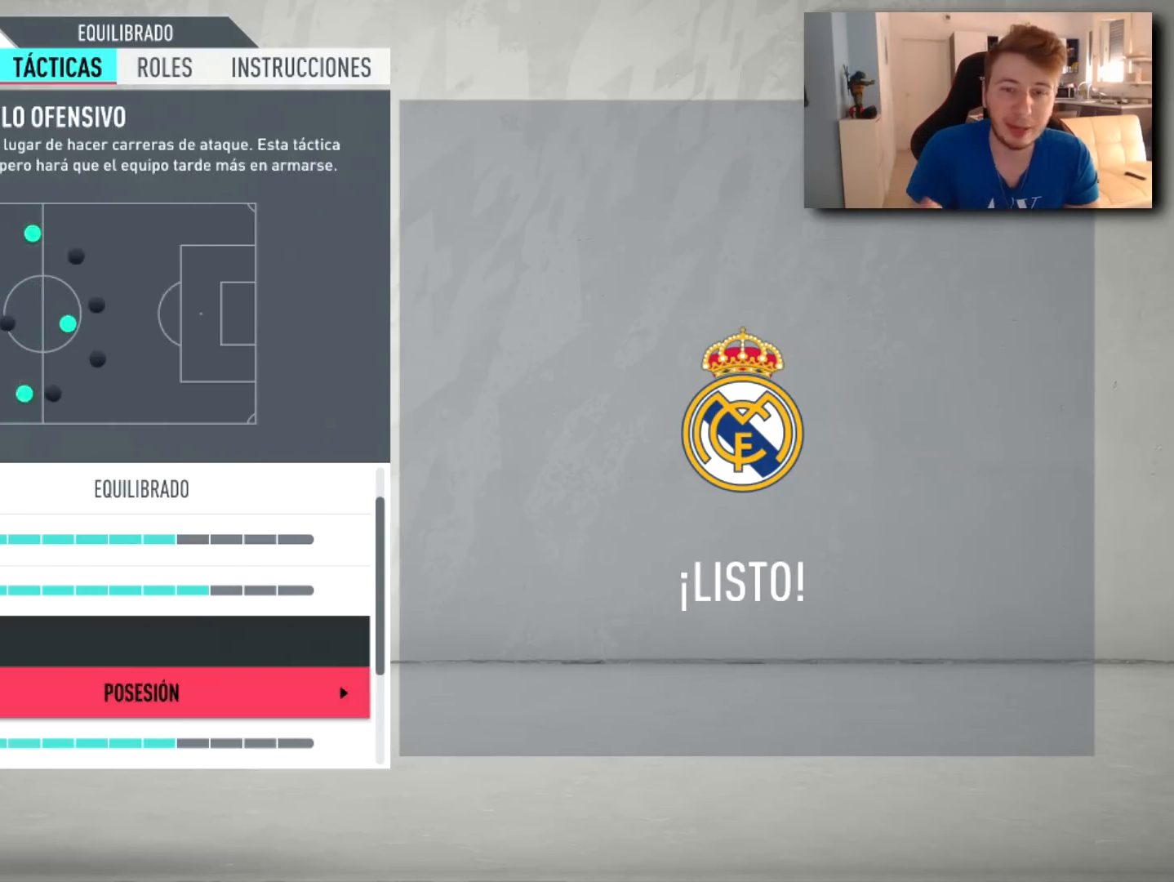
{"buttons": [], "left_stick": "center", "right_stick": "center", "events": [[84, "DPAD_UP", "down"], [200, "DPAD_UP", "up"]]}
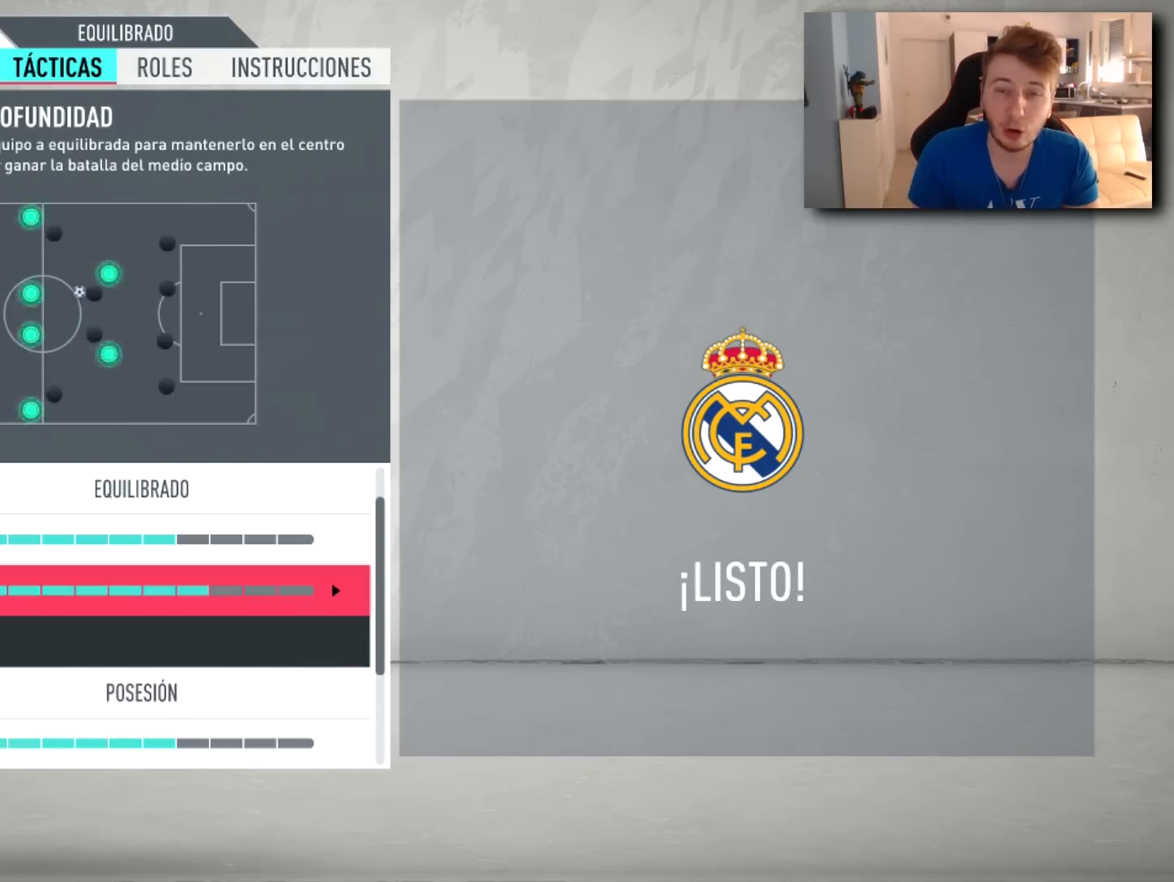
{"buttons": [], "left_stick": "up-right", "right_stick": "center", "events": [[50, "CIRCLE", "down"], [116, "CIRCLE", "up"], [450, "left_stick", "up-right"]]}
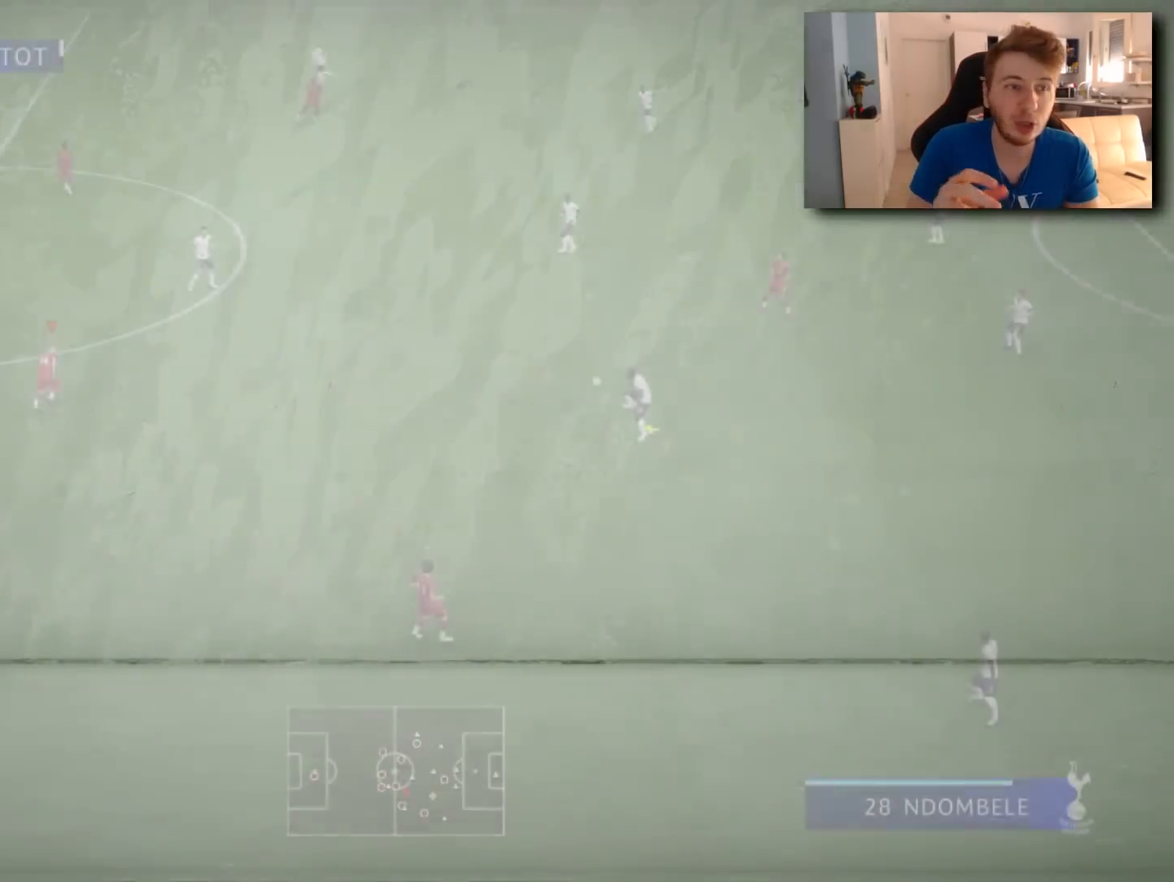
{"buttons": ["R2"], "left_stick": "up-right", "right_stick": "center"}
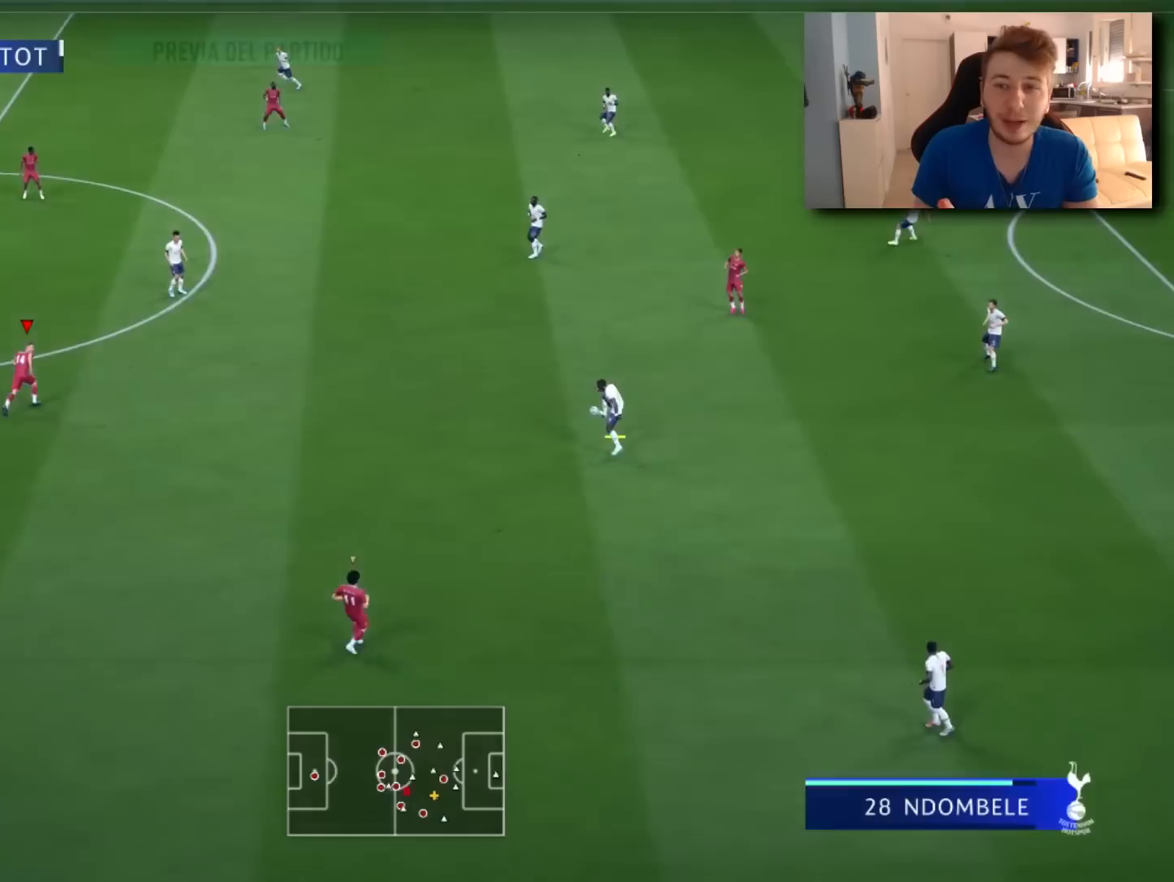
{"buttons": ["R2"], "left_stick": "up-right", "right_stick": "center", "events": []}
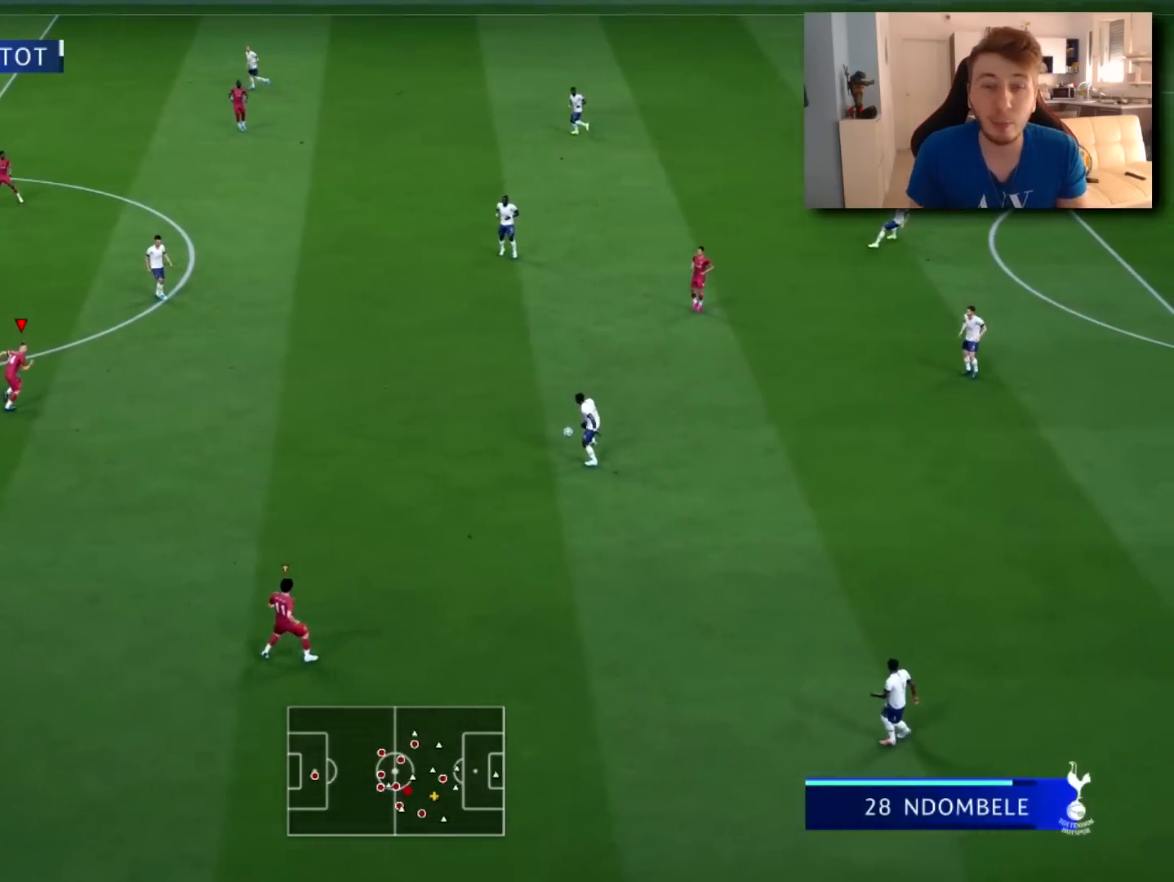
{"buttons": ["R2"], "left_stick": "up-right", "right_stick": "center", "events": []}
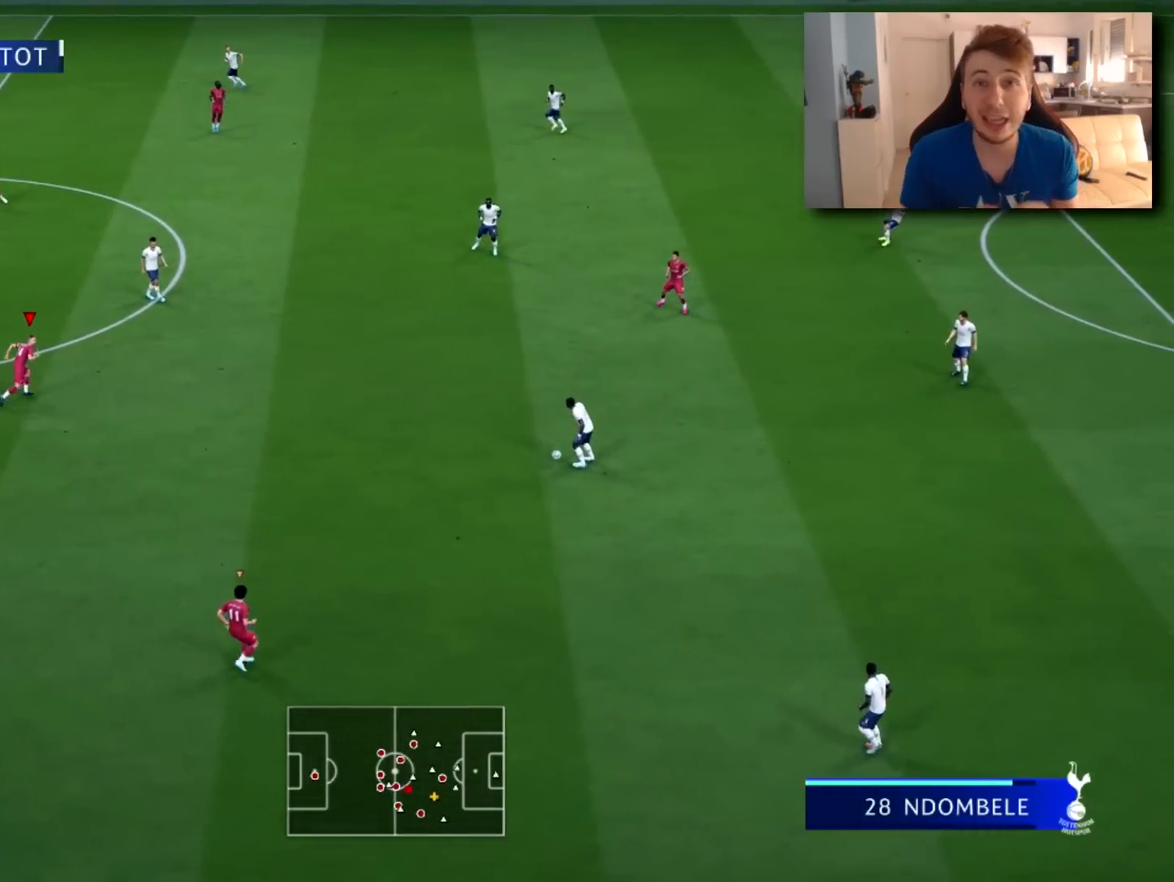
{"buttons": ["R2"], "left_stick": "up-right", "right_stick": "center", "events": []}
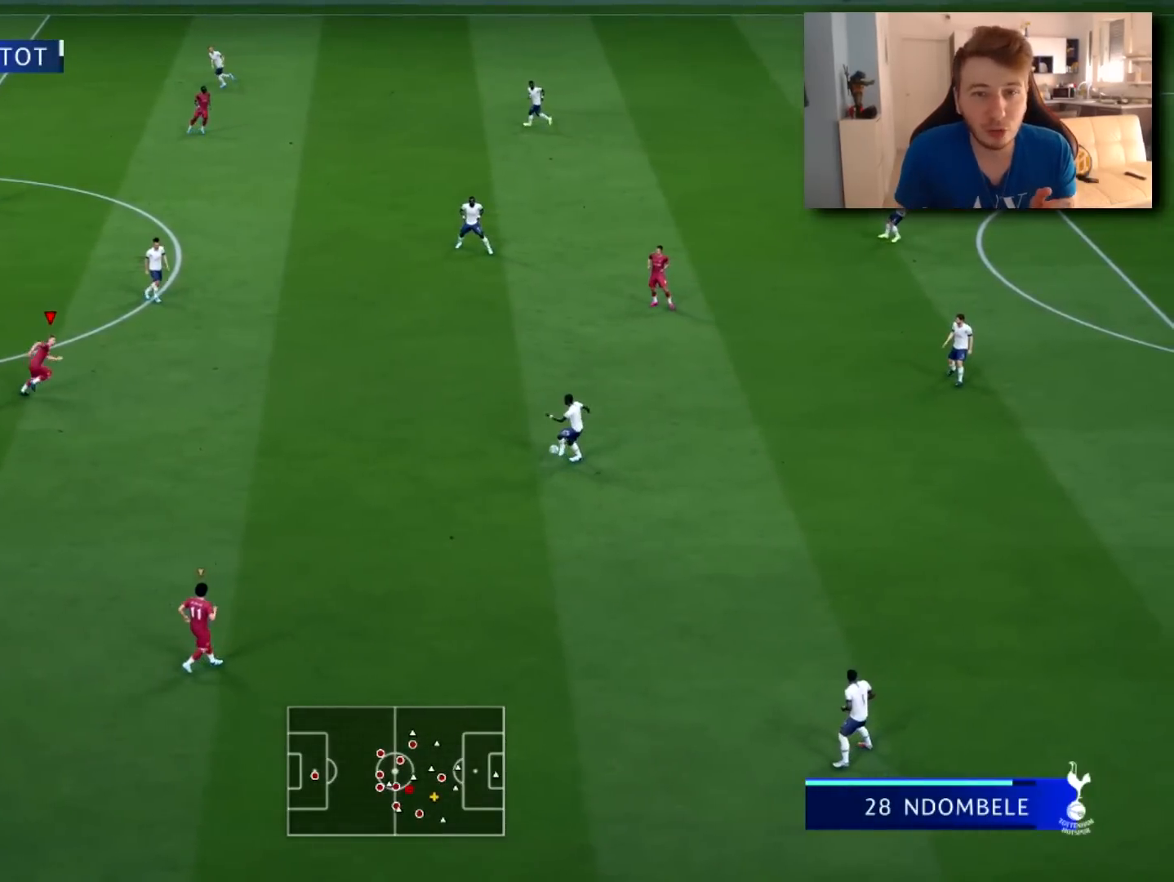
{"buttons": ["R2"], "left_stick": "up-right", "right_stick": "center", "events": []}
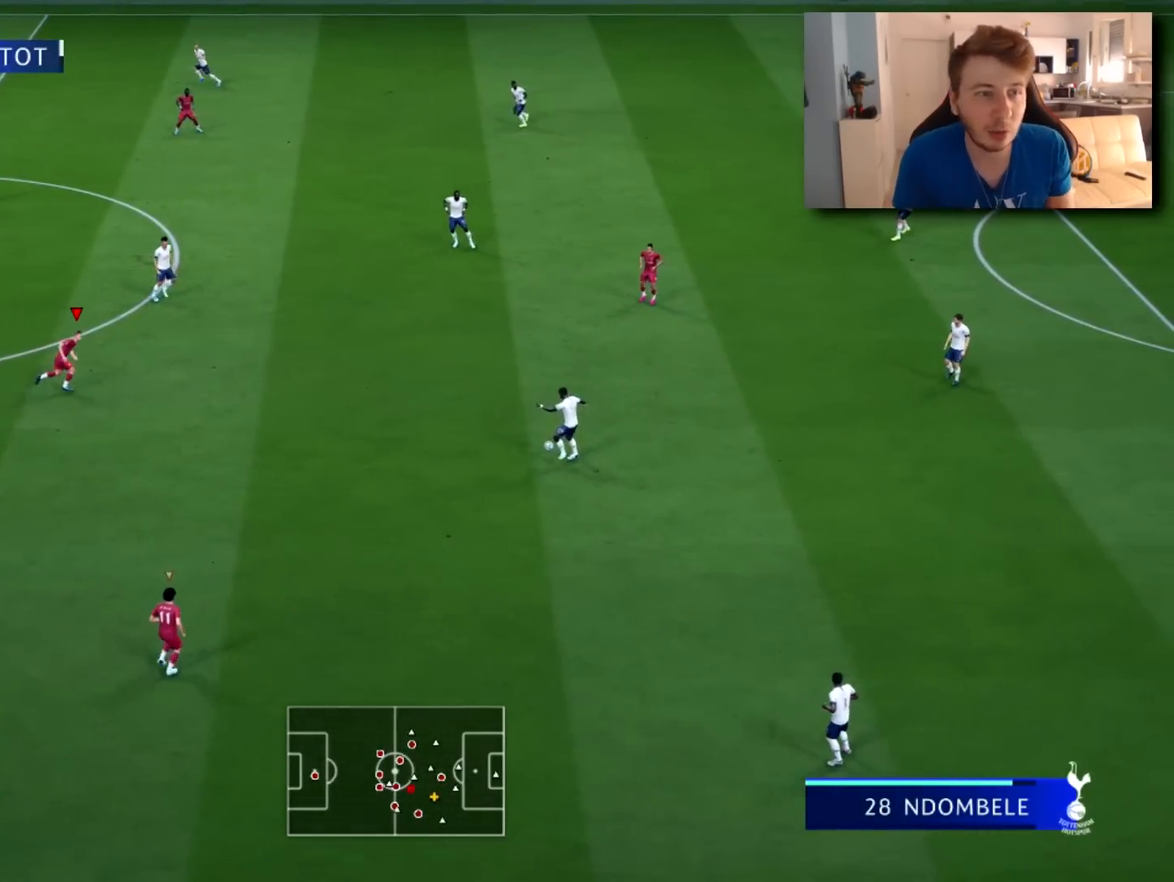
{"buttons": [], "left_stick": "right", "right_stick": "center", "events": [[66, "left_stick", "right"], [250, "R2", "up"]]}
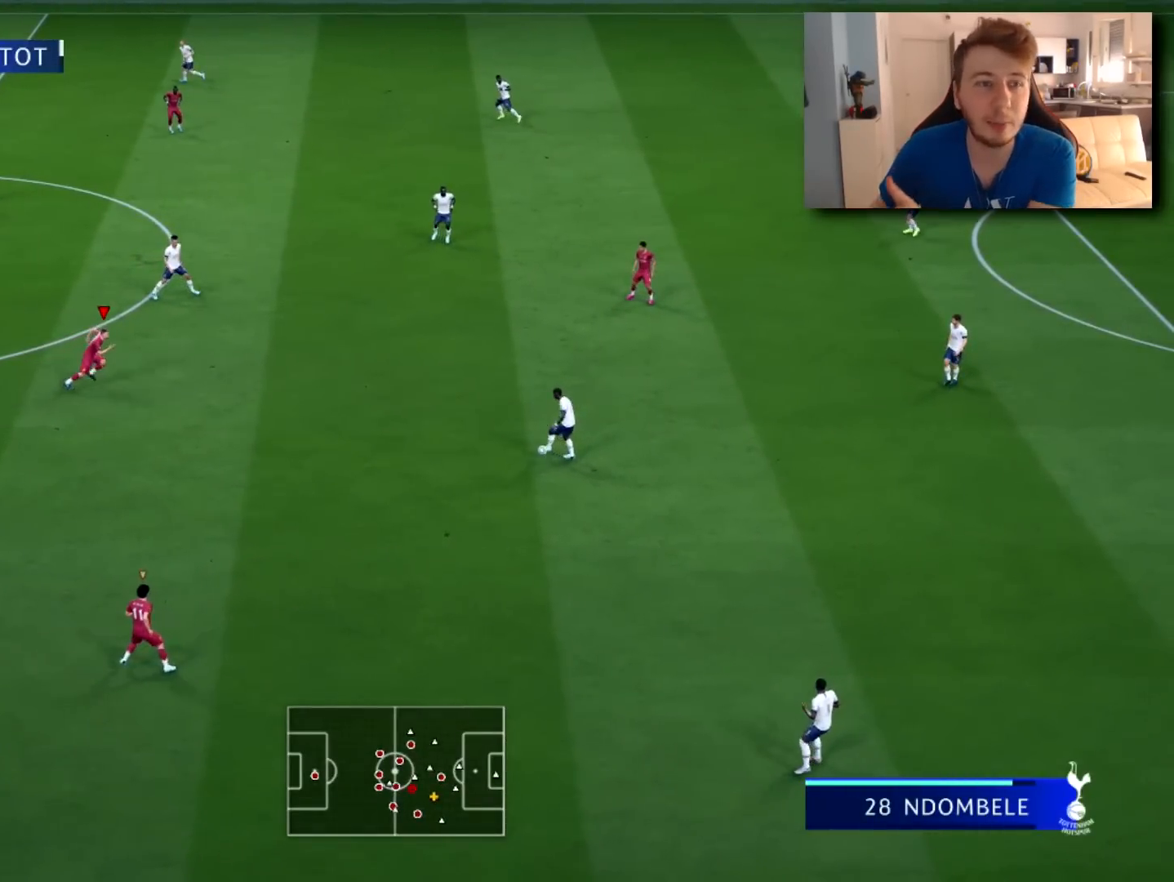
{"buttons": [], "left_stick": "right", "right_stick": "center", "events": []}
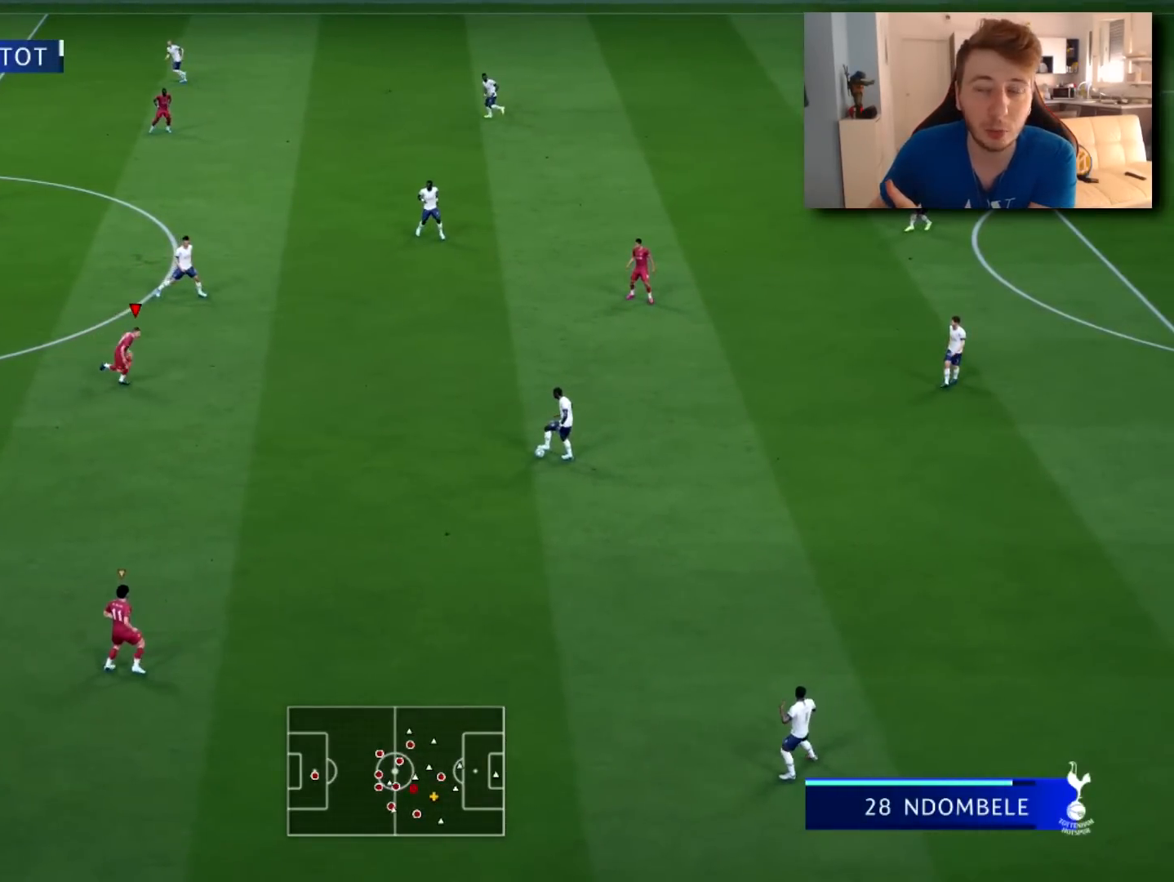
{"buttons": [], "left_stick": "down-right", "right_stick": "center", "events": [[233, "left_stick", "down-right"]]}
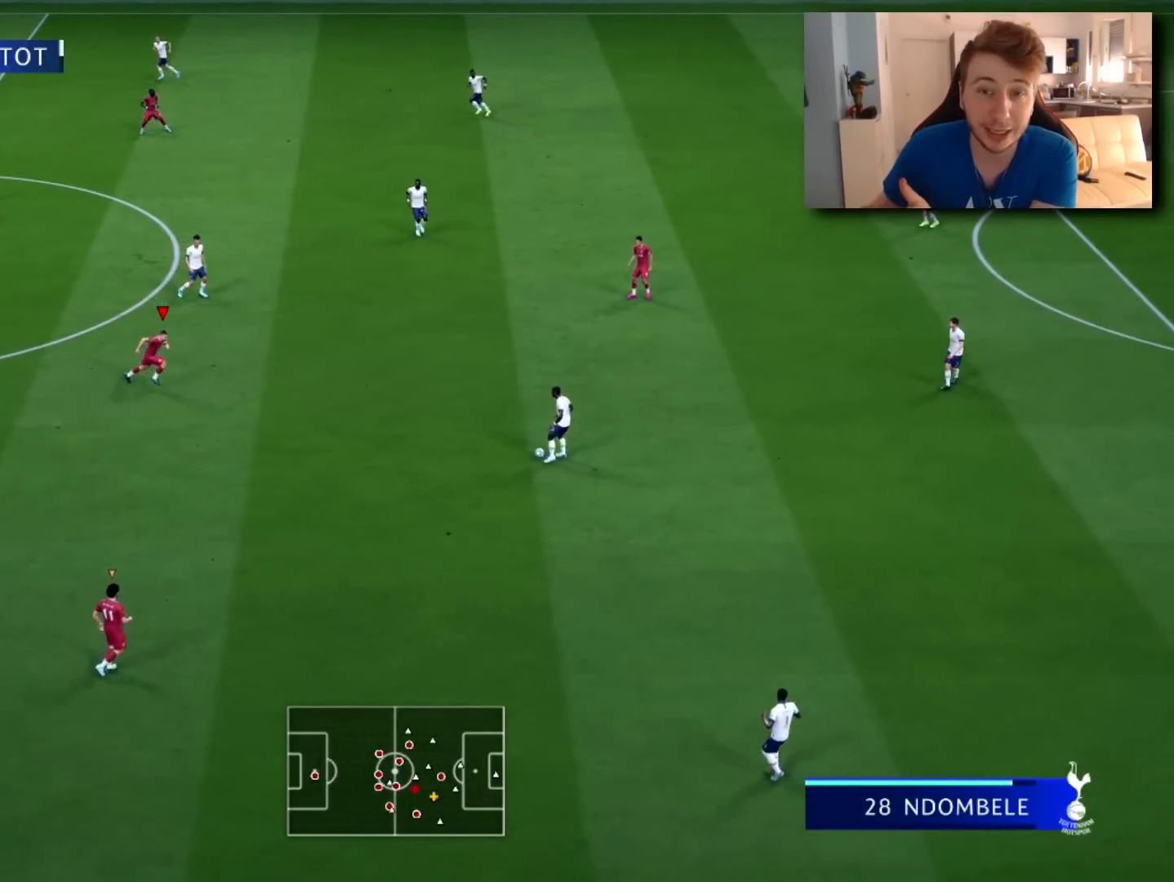
{"buttons": [], "left_stick": "down-right", "right_stick": "center", "events": []}
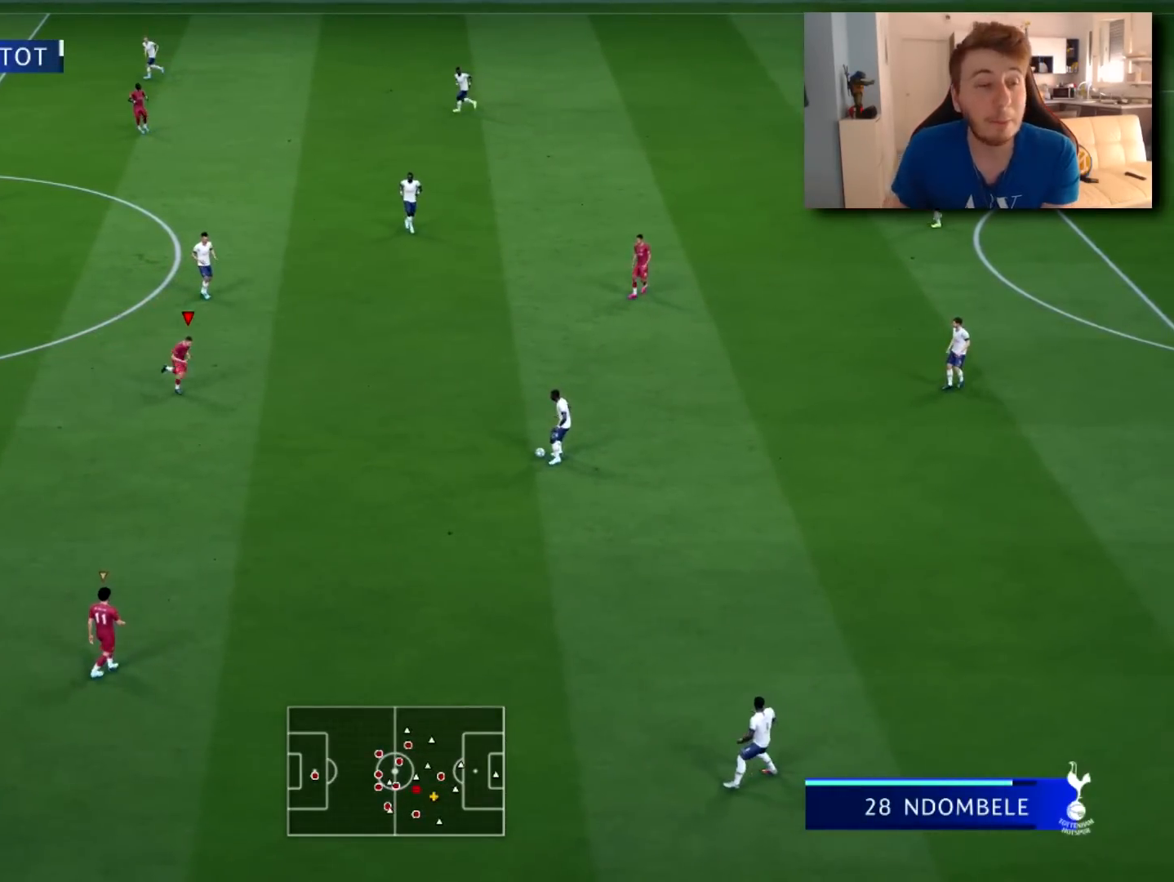
{"buttons": [], "left_stick": "down-right", "right_stick": "center", "events": []}
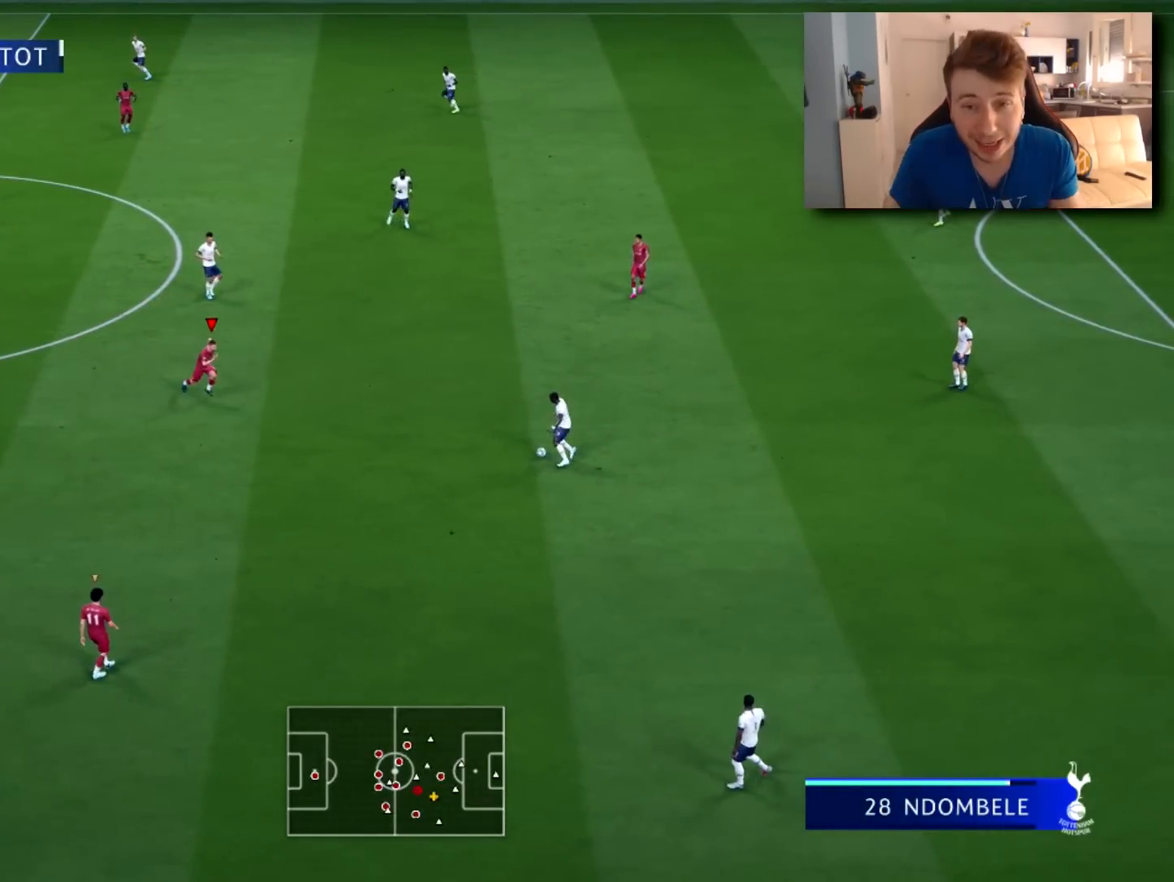
{"buttons": [], "left_stick": "down-right", "right_stick": "center", "events": []}
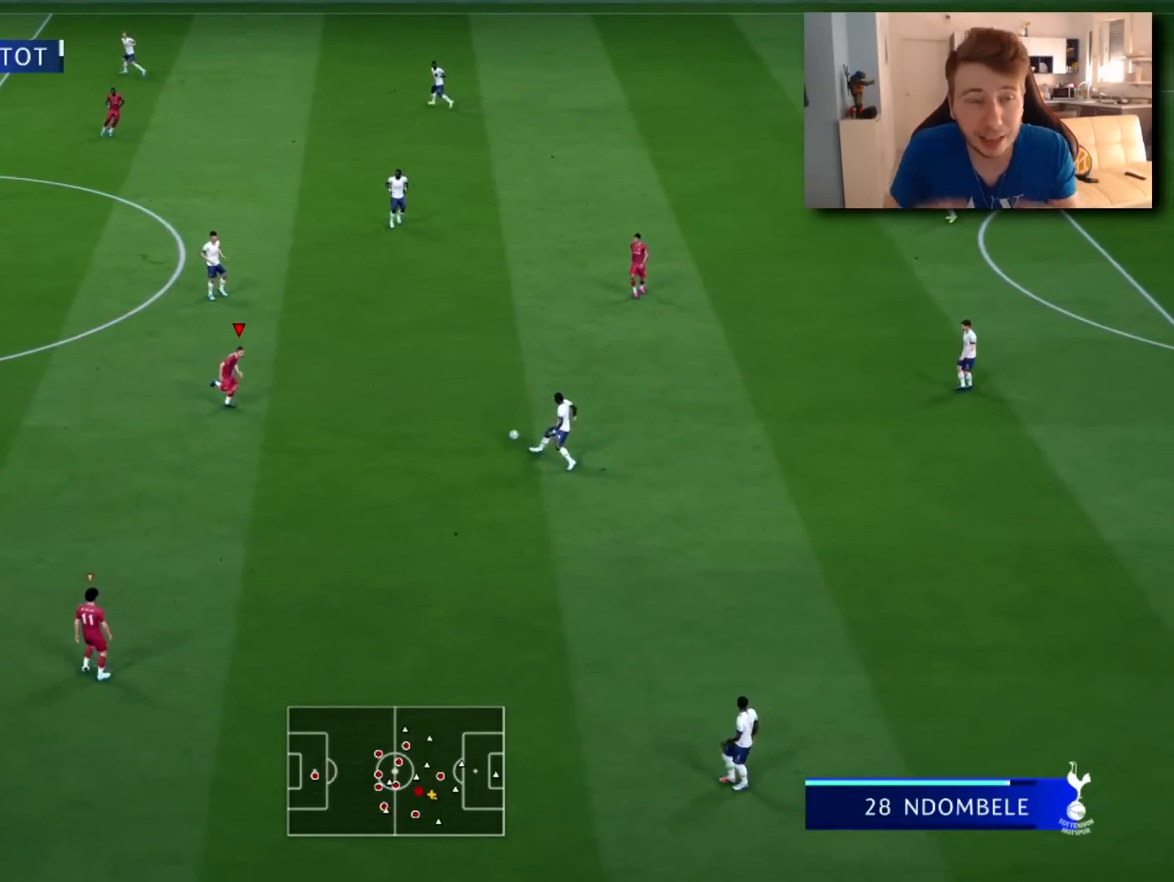
{"buttons": [], "left_stick": "right", "right_stick": "center", "events": [[483, "left_stick", "right"]]}
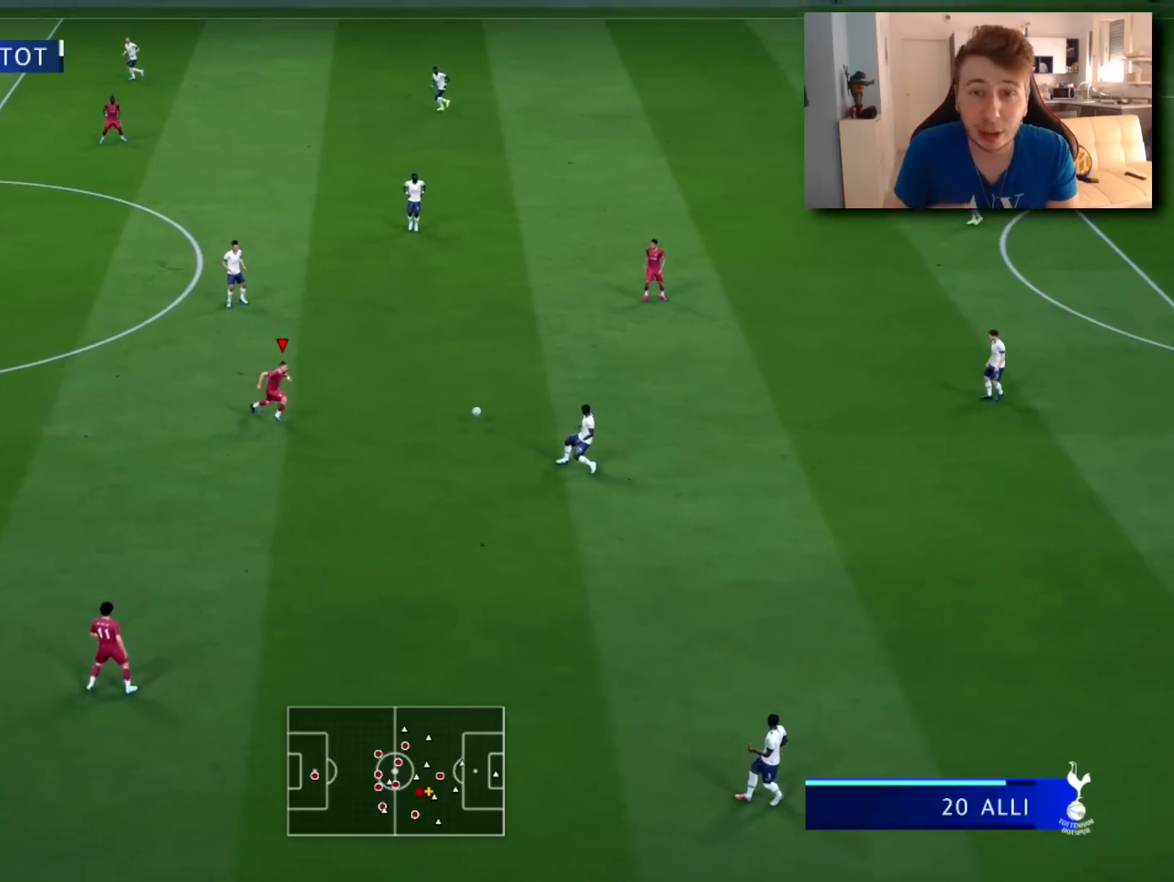
{"buttons": [], "left_stick": "right", "right_stick": "center", "events": []}
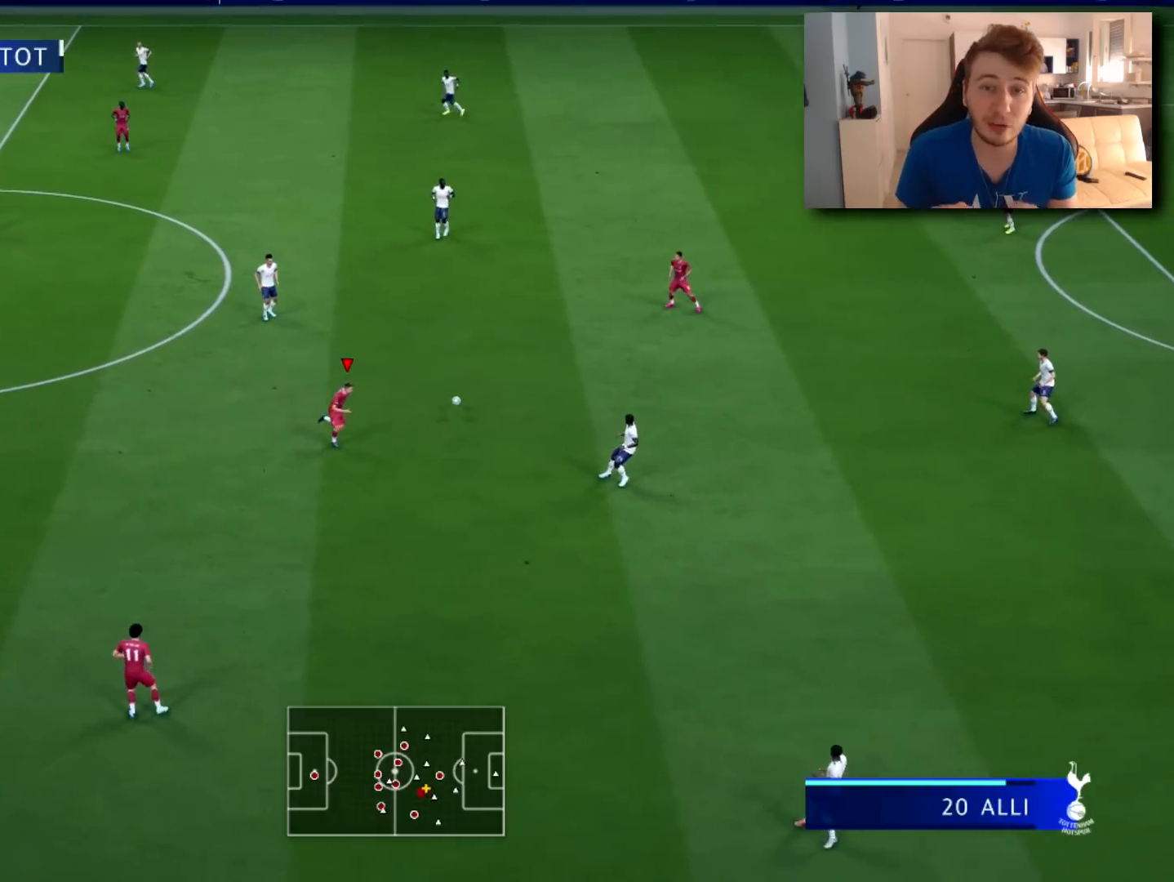
{"buttons": [], "left_stick": "right", "right_stick": "up-left", "events": [[350, "right_stick", "up-left"]]}
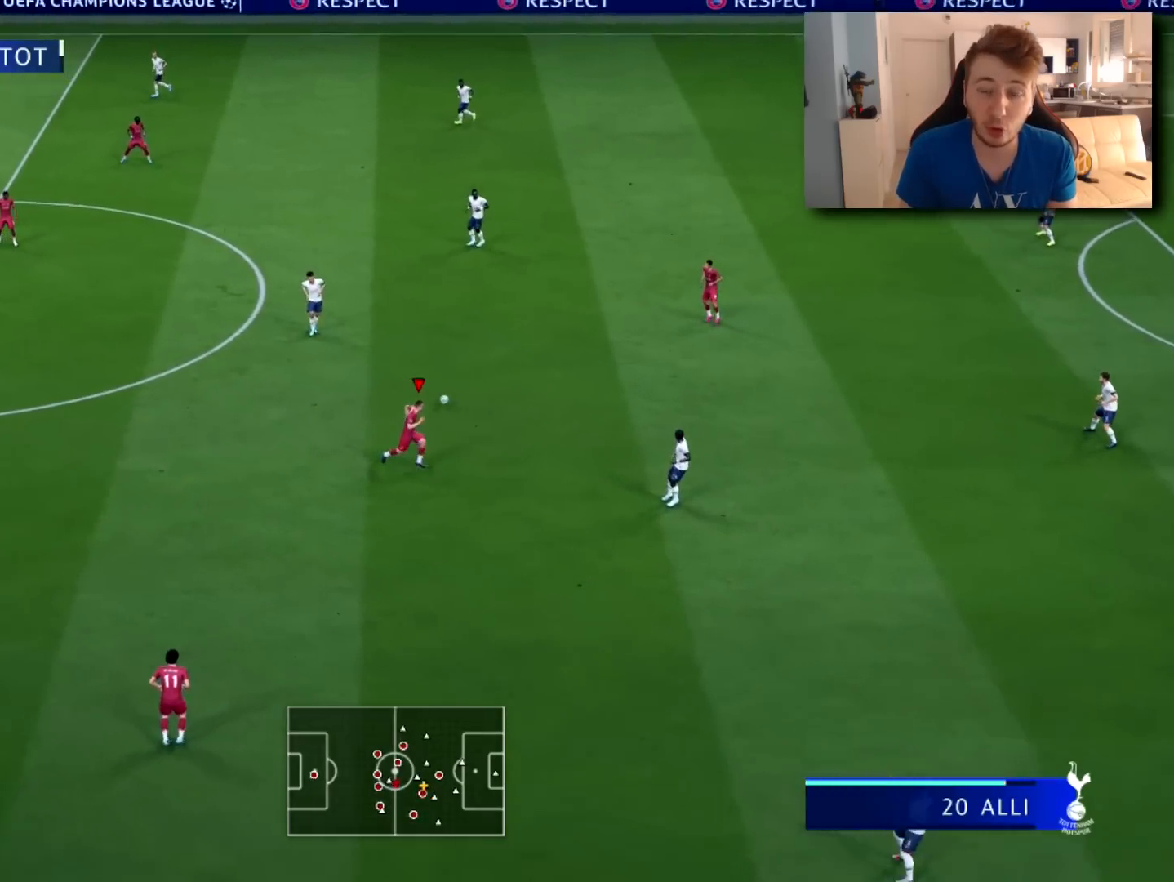
{"buttons": [], "left_stick": "up-right", "right_stick": "center", "events": [[284, "left_stick", "up-right"], [467, "right_stick", "center"]]}
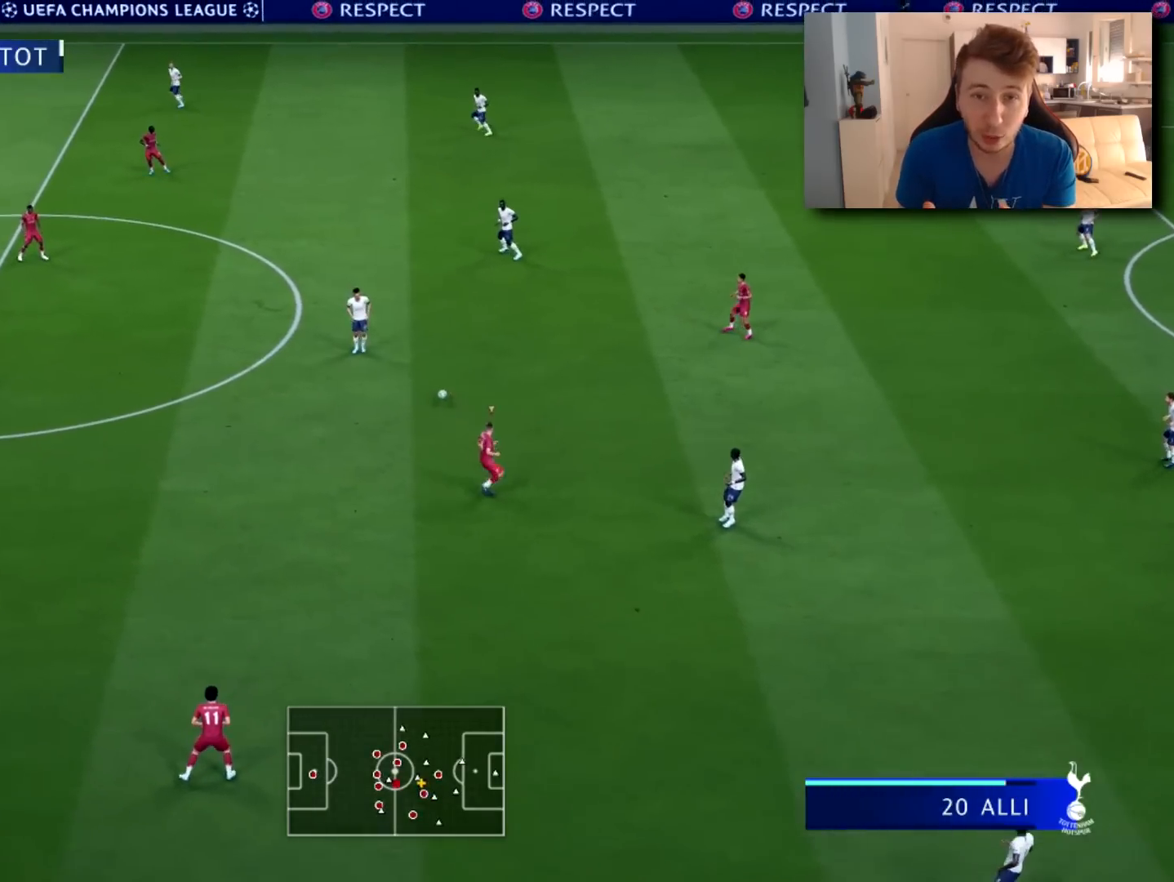
{"buttons": [], "left_stick": "up-right", "right_stick": "center", "events": []}
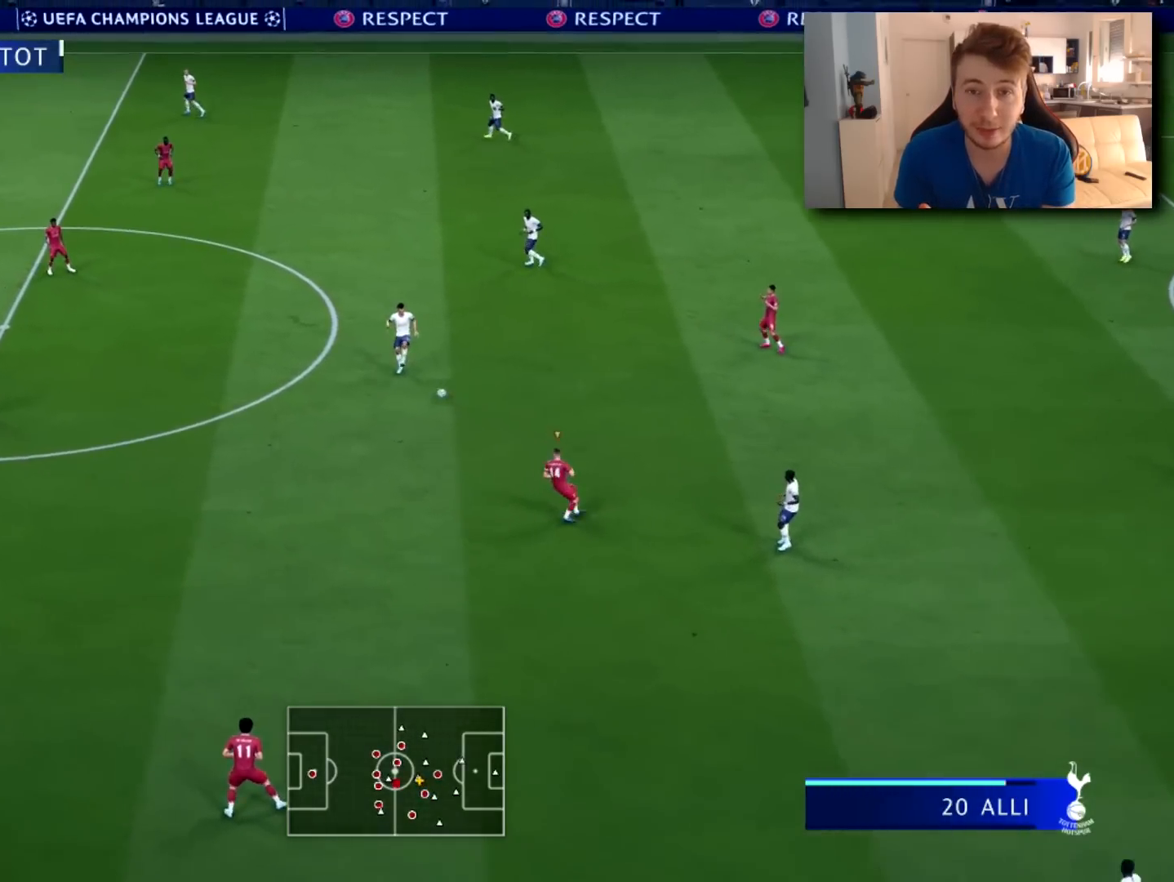
{"buttons": [], "left_stick": "up-right", "right_stick": "center", "events": []}
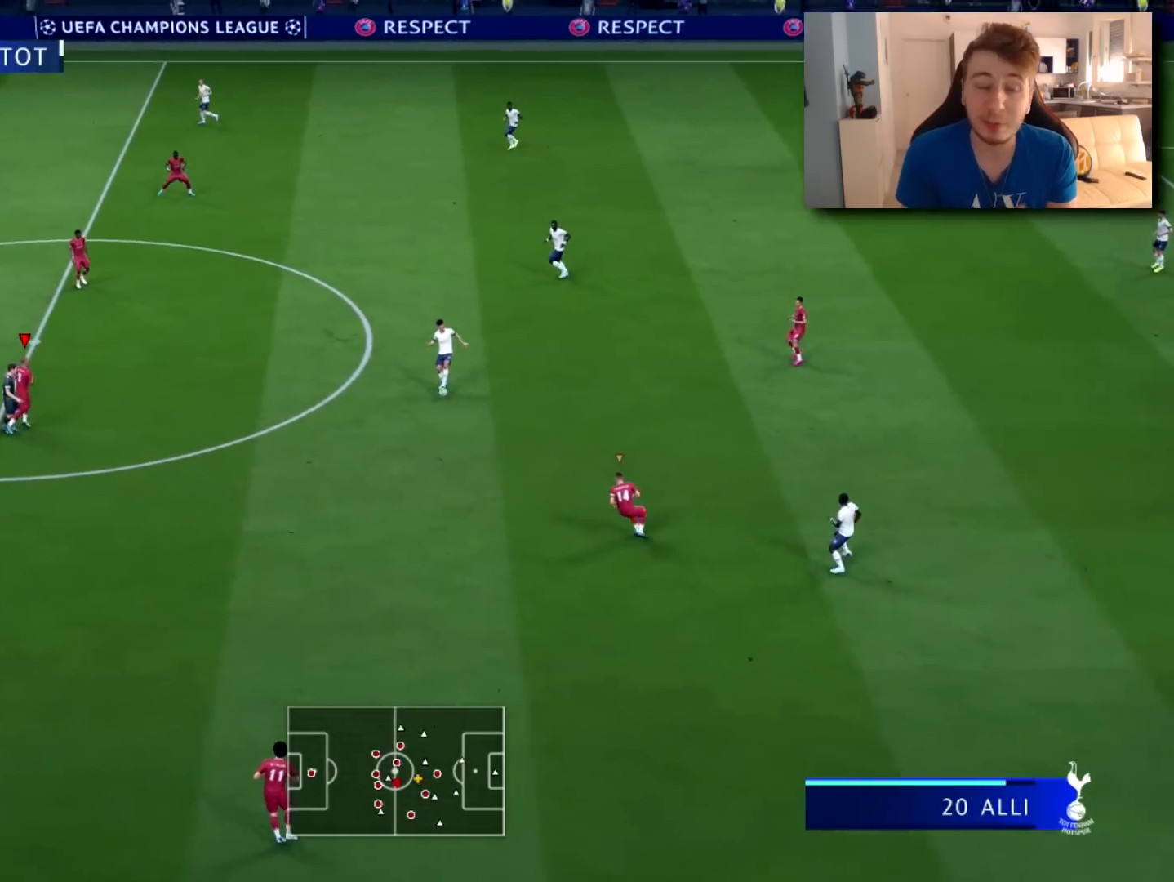
{"buttons": [], "left_stick": "up-right", "right_stick": "center", "events": []}
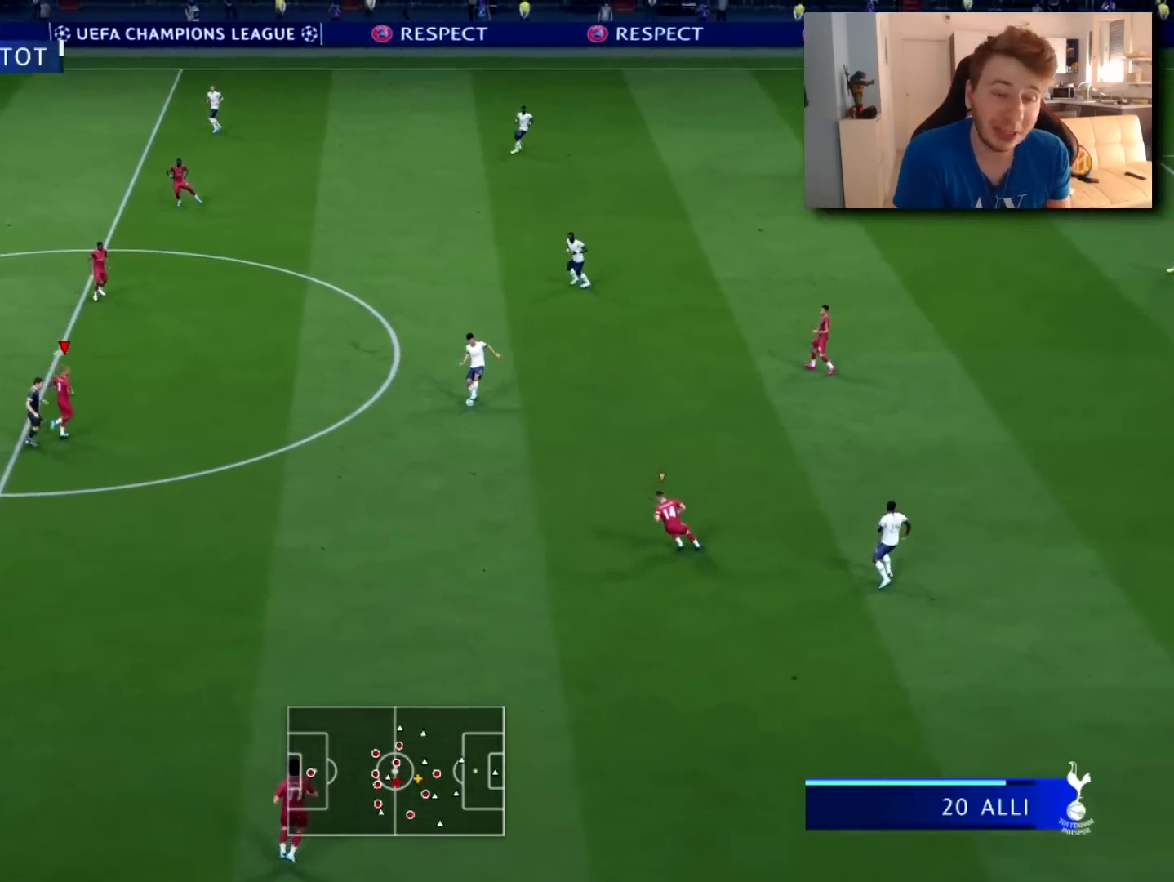
{"buttons": [], "left_stick": "up", "right_stick": "center", "events": [[84, "left_stick", "up"]]}